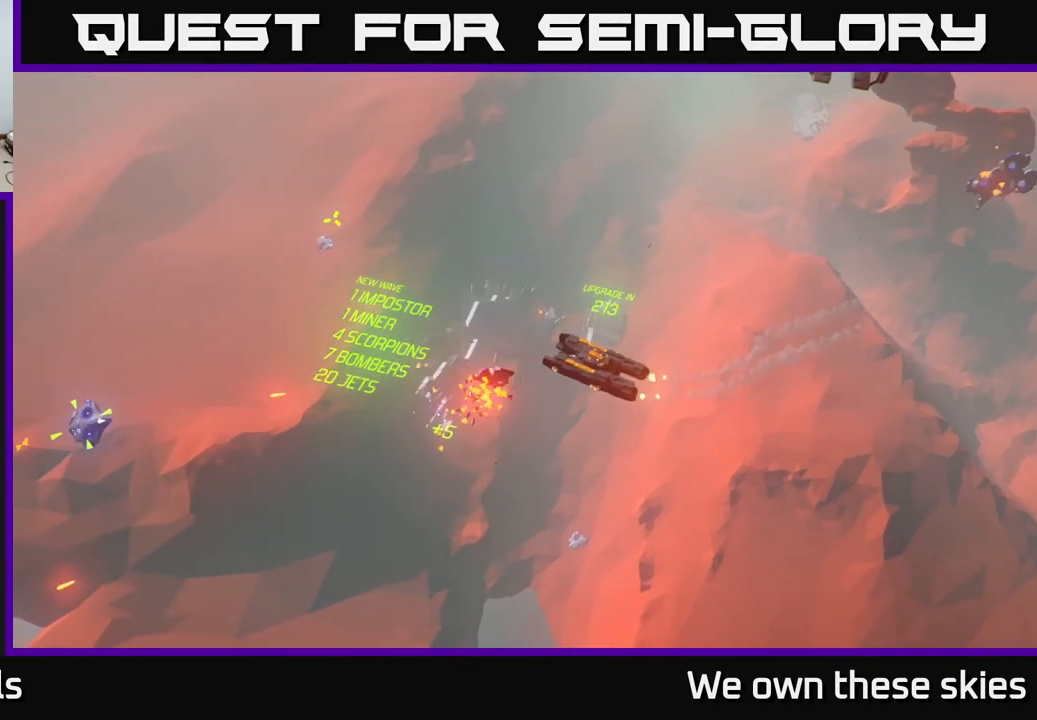
Gameplay with a controller (Xbox layout); each line is a JSON object with the inputs held at the frame after it. "events" lists button and stick changes between this image and that frame as [ms after this image, input, new state], when the widget could be followed in between. Not read: right_stick.
{"buttons": [], "left_stick": "center", "events": [[483, "left_stick", "center"]]}
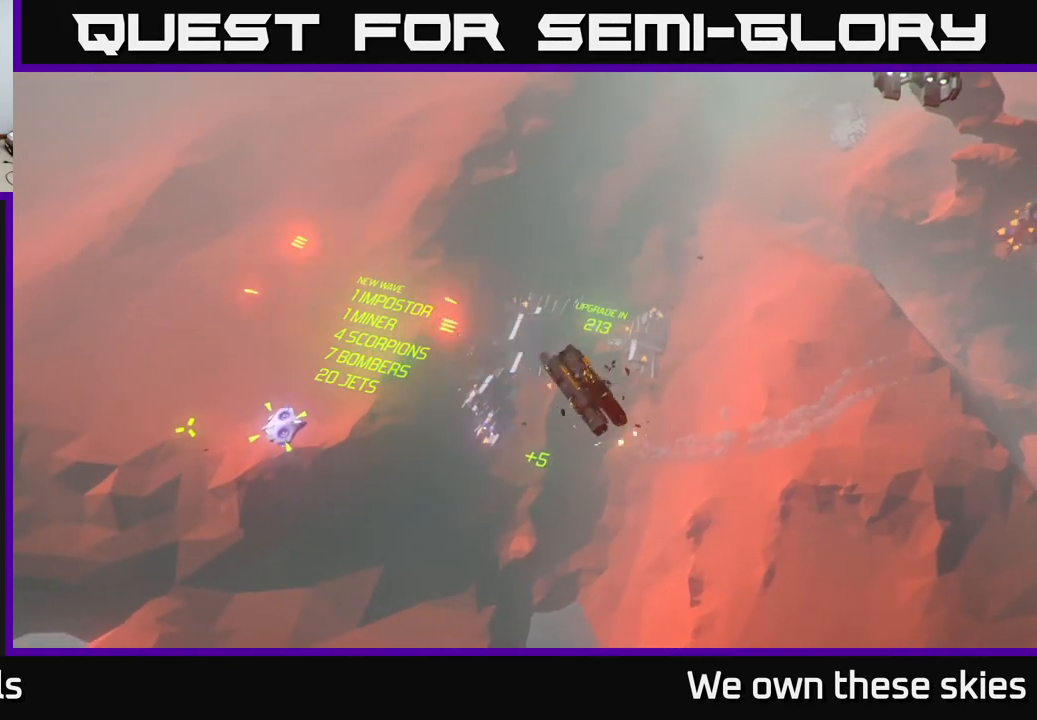
{"buttons": [], "left_stick": "up-right", "events": [[100, "left_stick", "up"], [267, "left_stick", "up-right"]]}
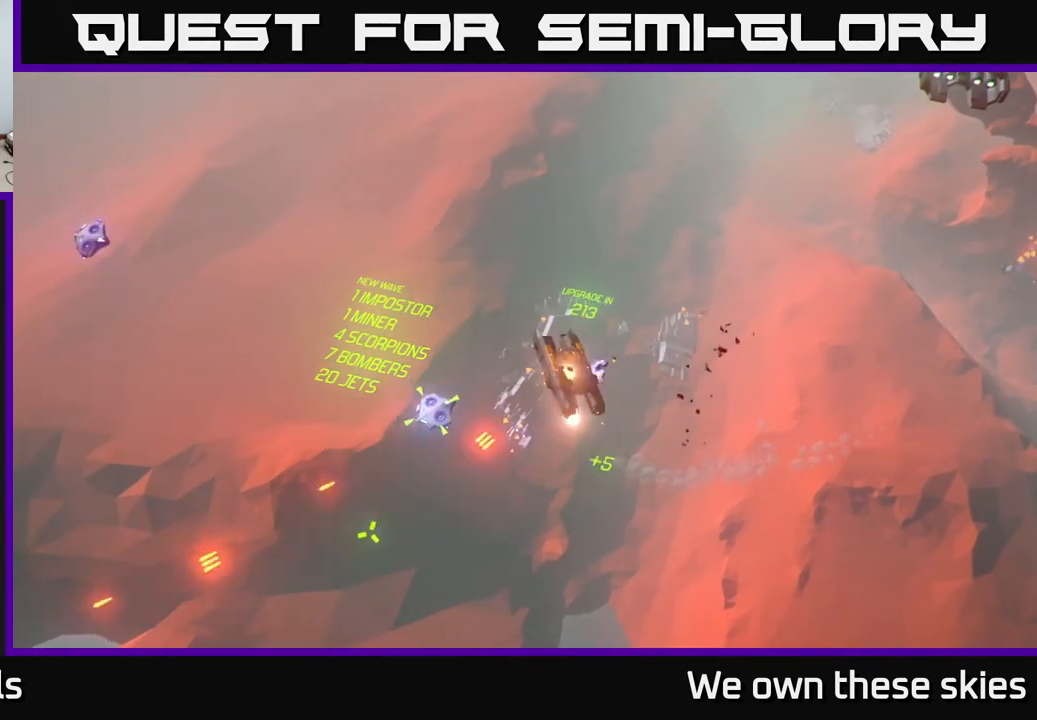
{"buttons": [], "left_stick": "up", "events": [[433, "left_stick", "up"]]}
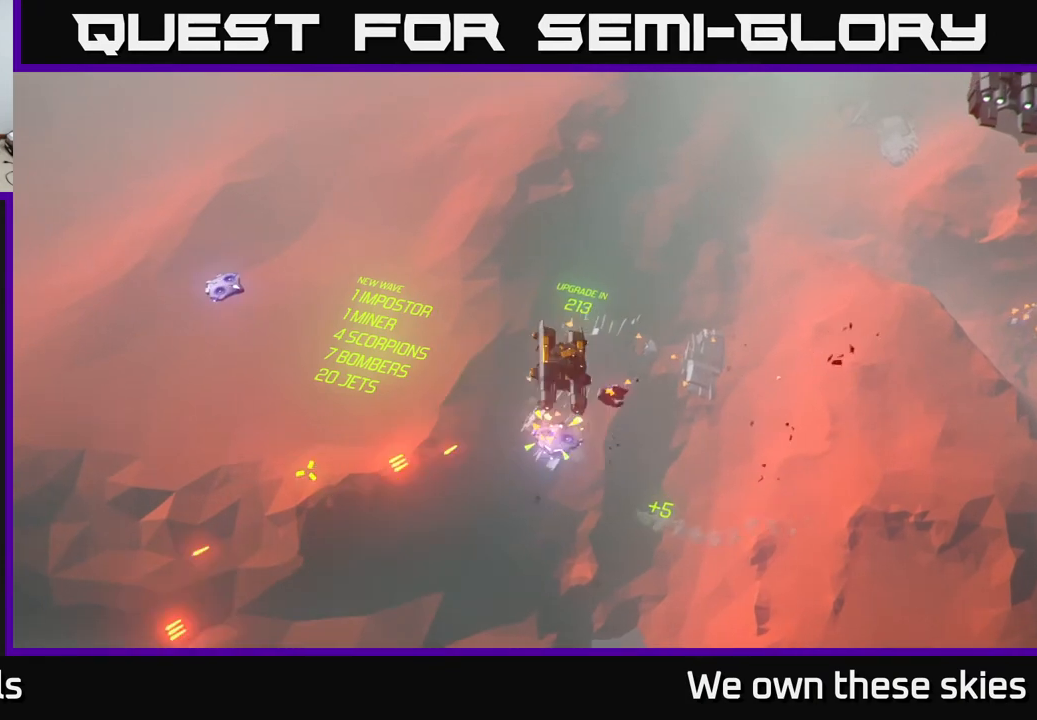
{"buttons": [], "left_stick": "up", "events": []}
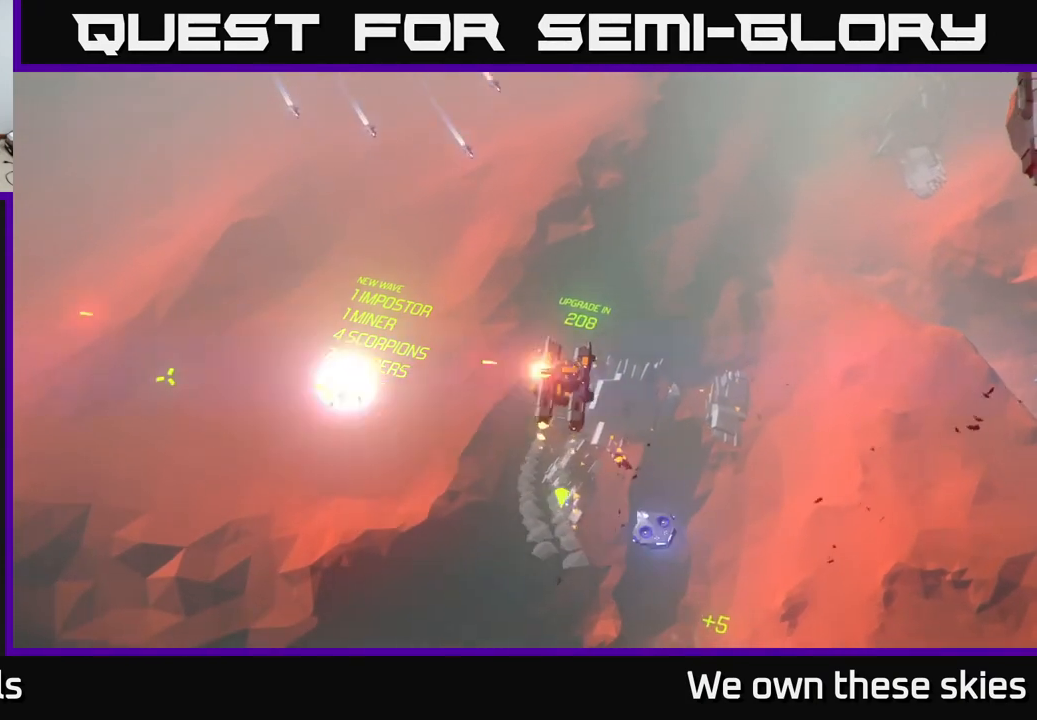
{"buttons": [], "left_stick": "center", "events": [[50, "left_stick", "up-left"], [217, "left_stick", "center"]]}
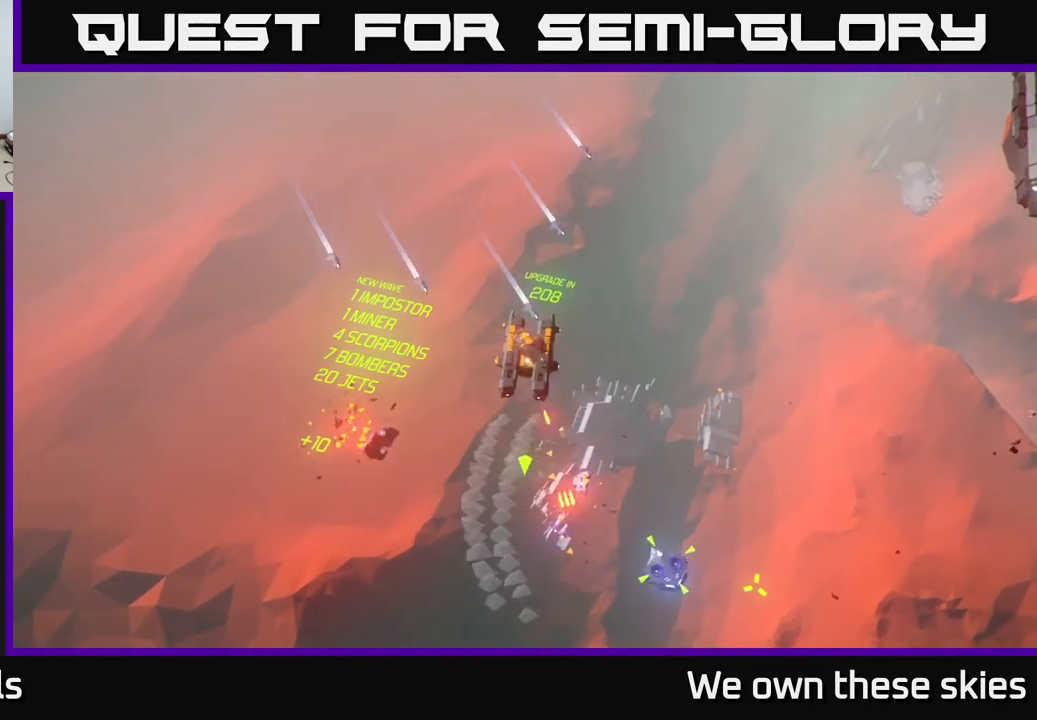
{"buttons": [], "left_stick": "up-right", "events": [[100, "left_stick", "up"], [400, "left_stick", "up-right"]]}
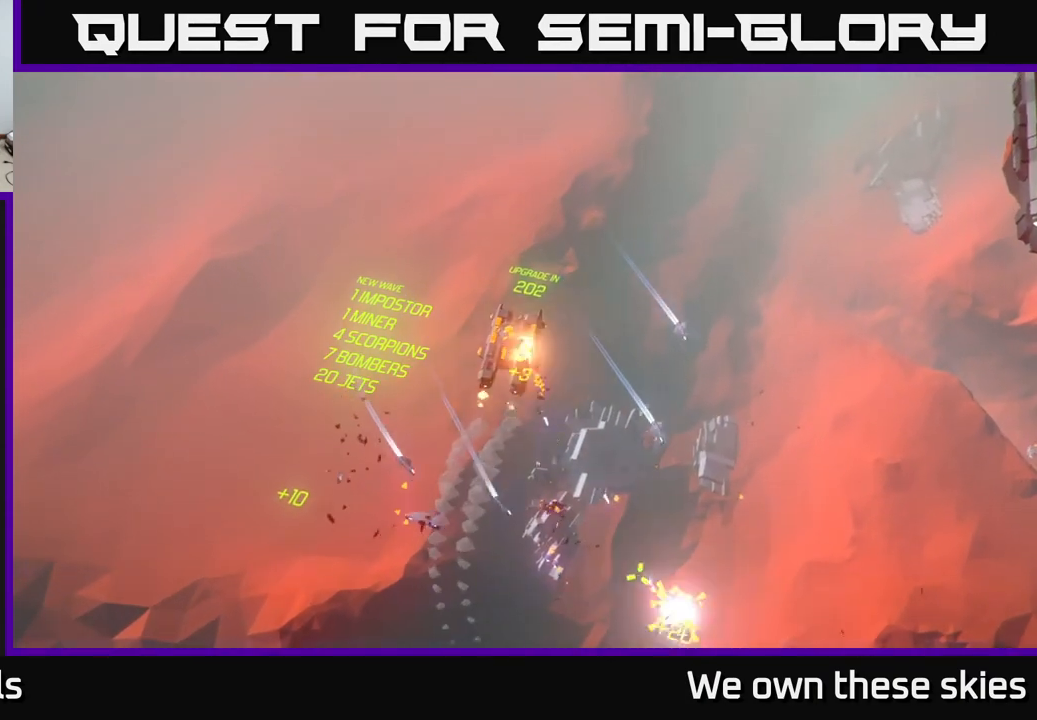
{"buttons": [], "left_stick": "right", "events": [[267, "left_stick", "right"]]}
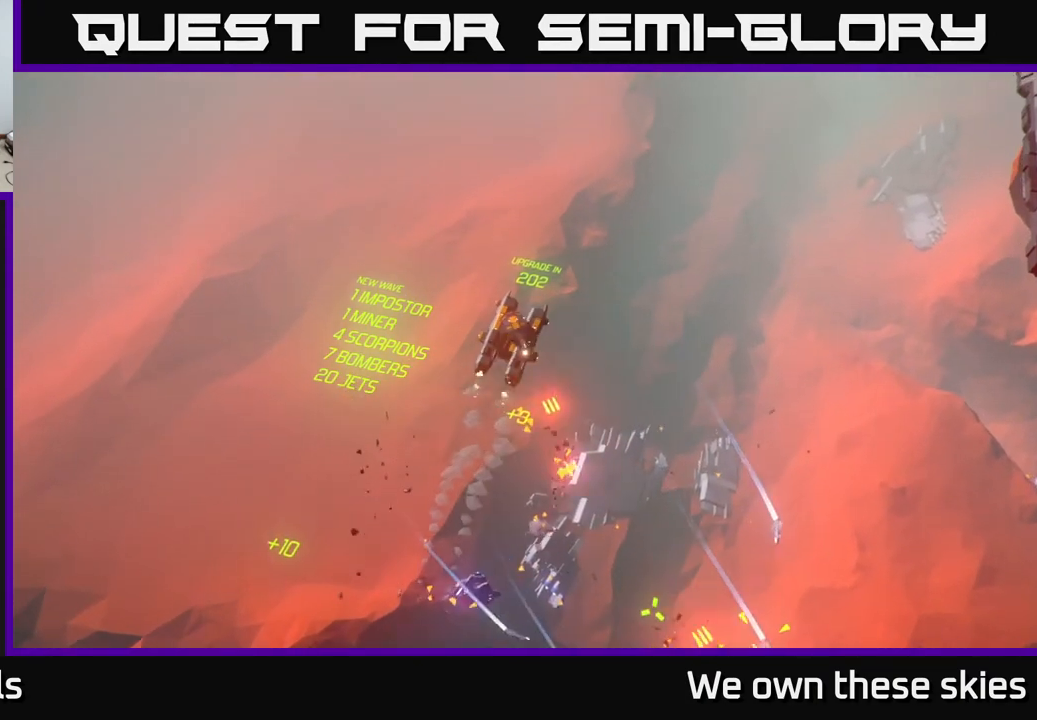
{"buttons": [], "left_stick": "down-right", "events": [[133, "left_stick", "down-right"]]}
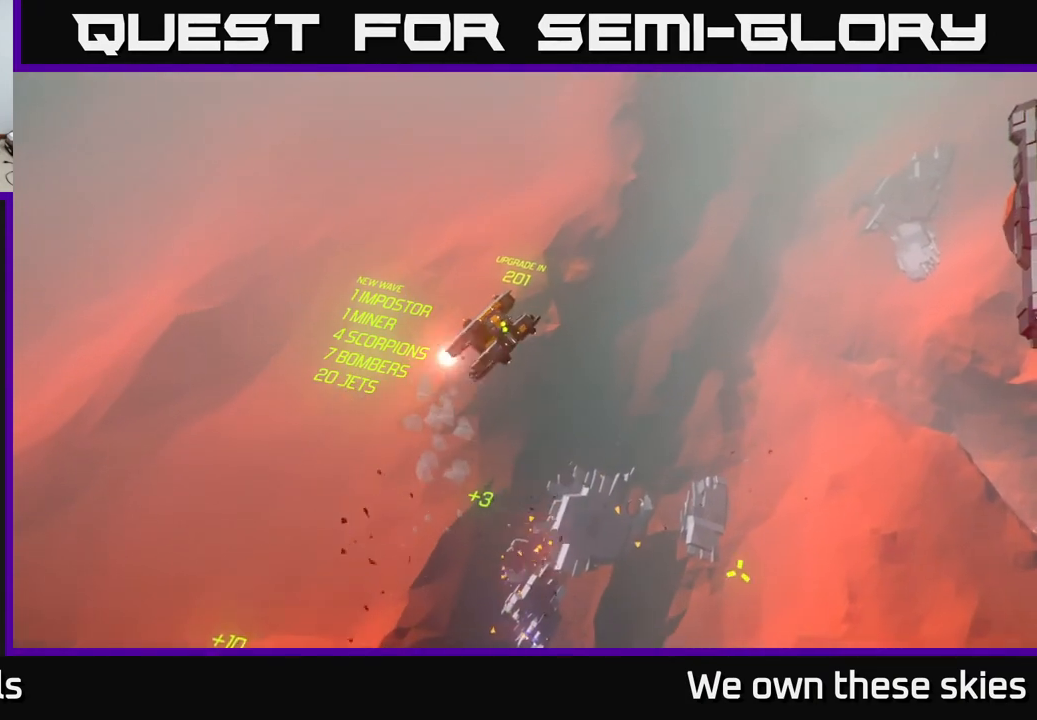
{"buttons": [], "left_stick": "down-right", "events": []}
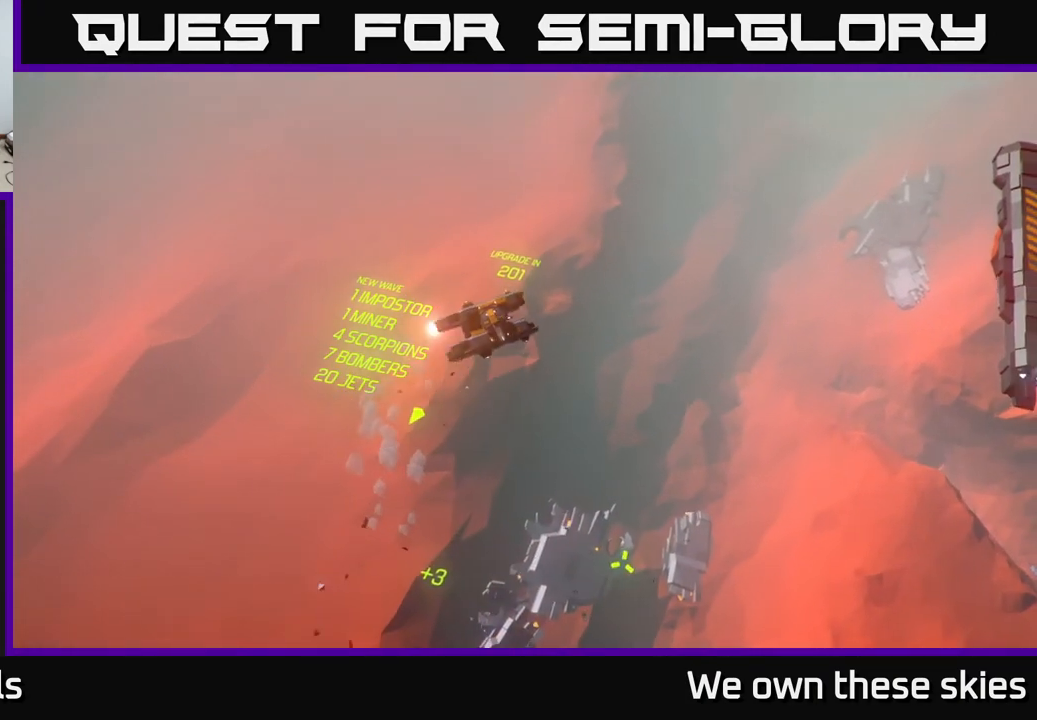
{"buttons": [], "left_stick": "center", "events": [[133, "left_stick", "center"]]}
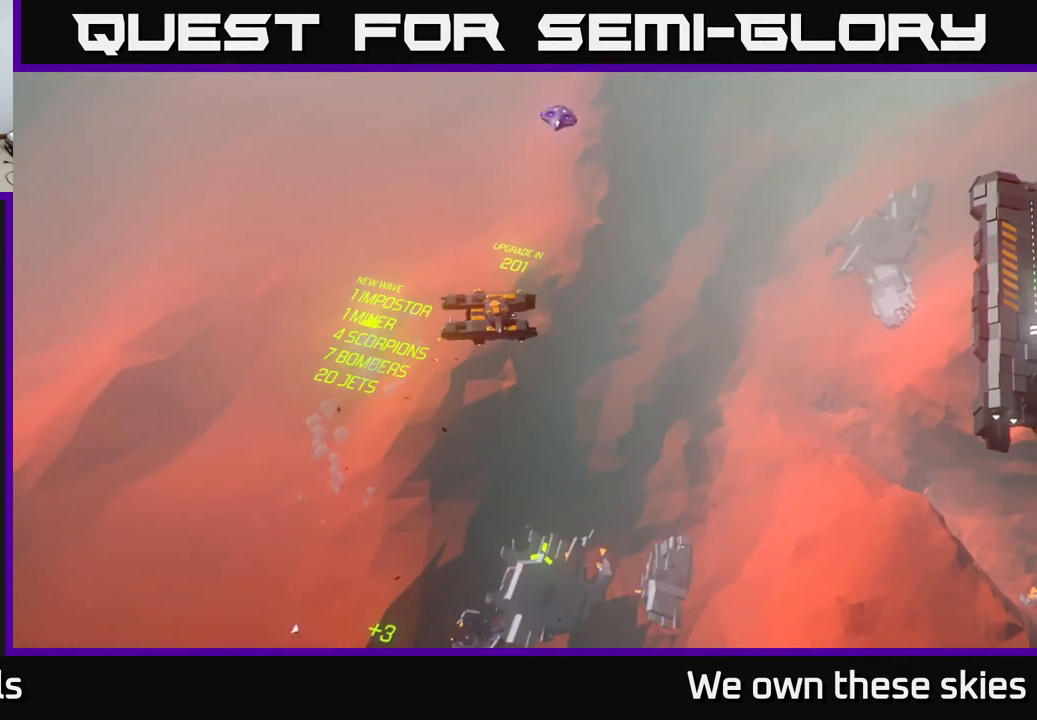
{"buttons": [], "left_stick": "center", "events": []}
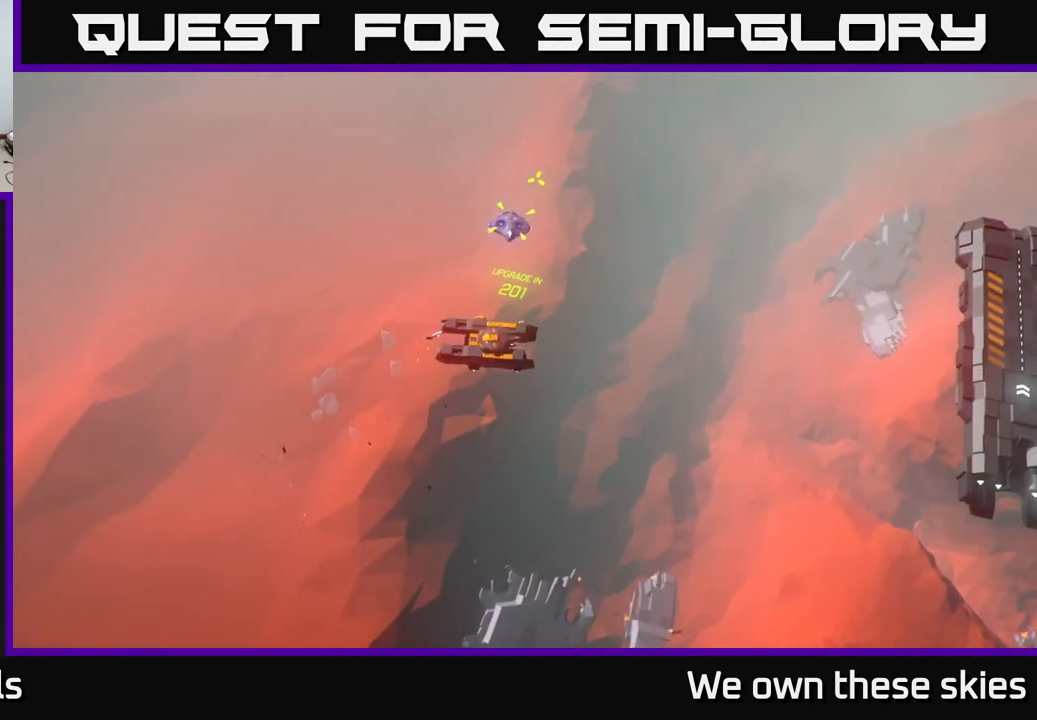
{"buttons": [], "left_stick": "center", "events": []}
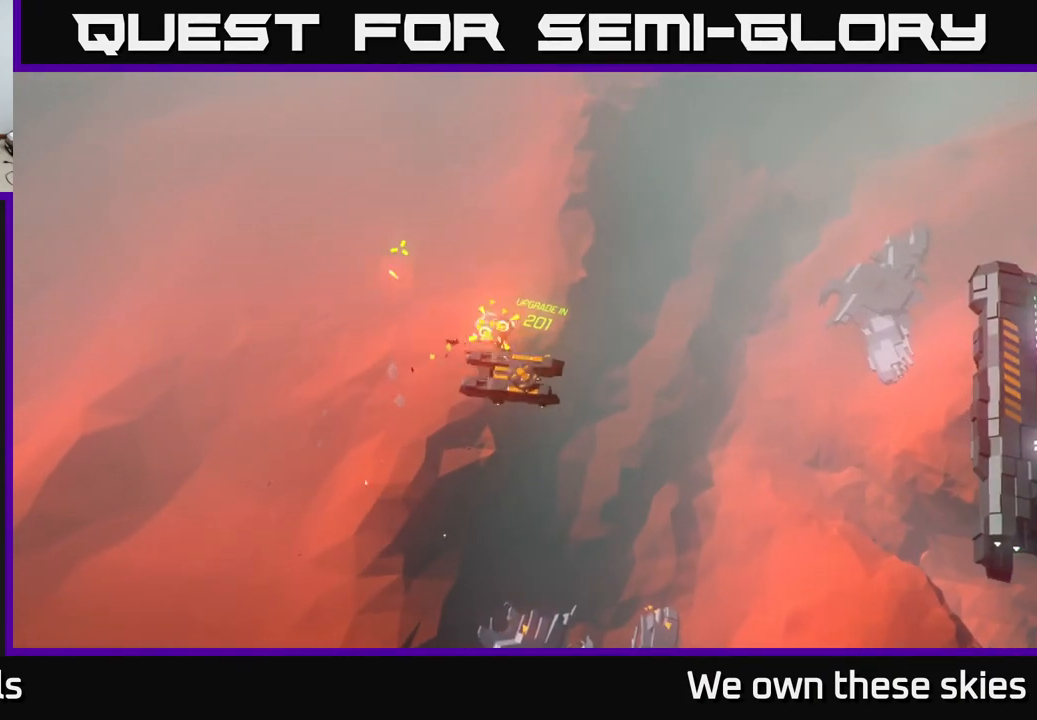
{"buttons": [], "left_stick": "right", "events": [[33, "left_stick", "right"]]}
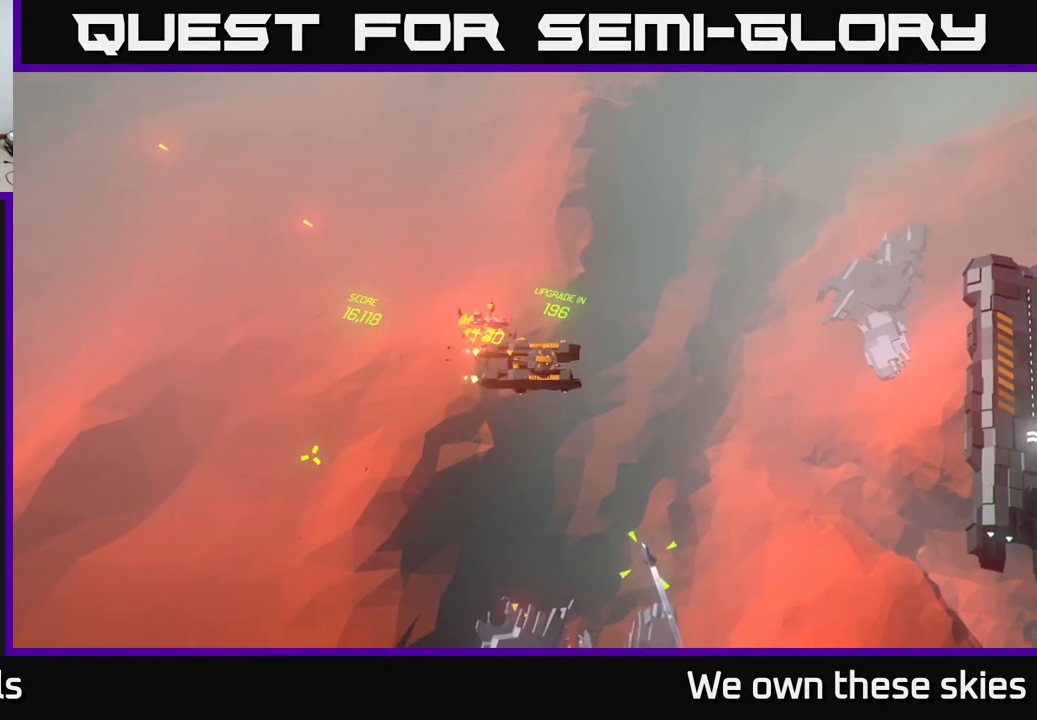
{"buttons": [], "left_stick": "center", "events": [[217, "left_stick", "center"]]}
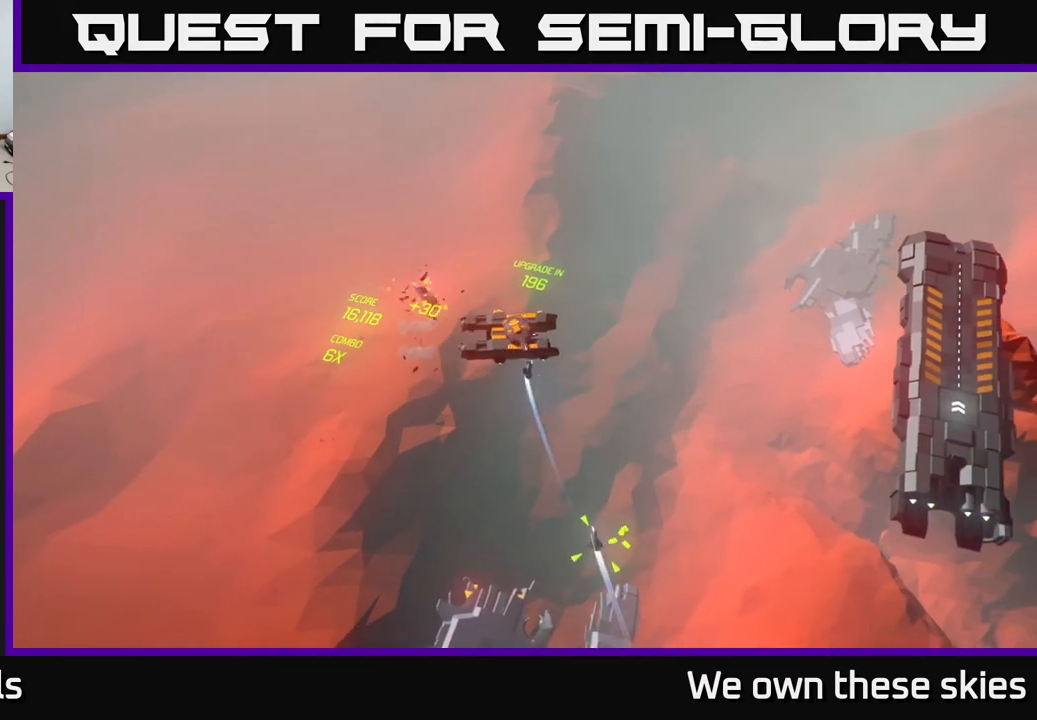
{"buttons": [], "left_stick": "right", "events": [[117, "left_stick", "right"], [333, "left_stick", "center"], [467, "left_stick", "right"]]}
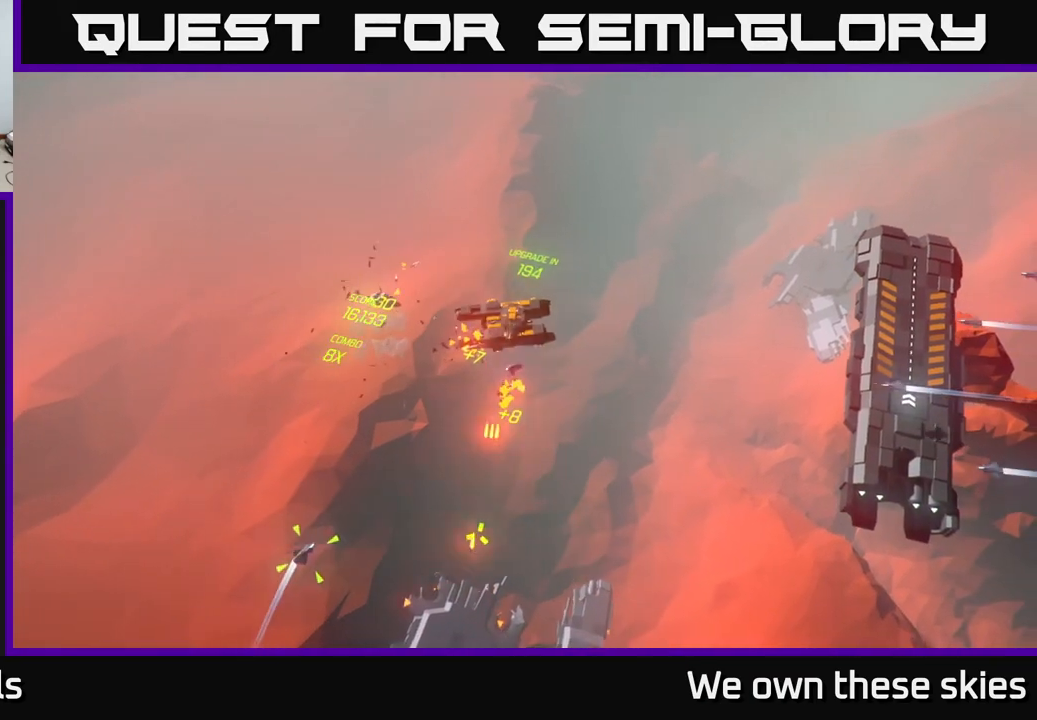
{"buttons": [], "left_stick": "right", "events": [[317, "left_stick", "center"], [483, "left_stick", "right"]]}
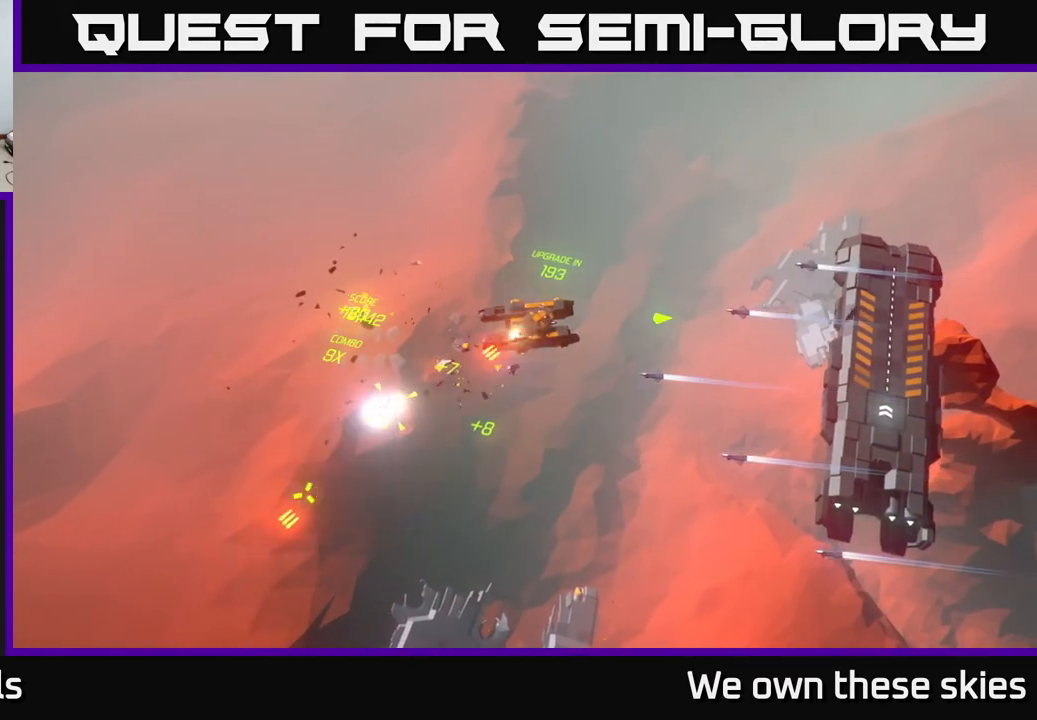
{"buttons": [], "left_stick": "down-right", "events": [[433, "left_stick", "down-right"]]}
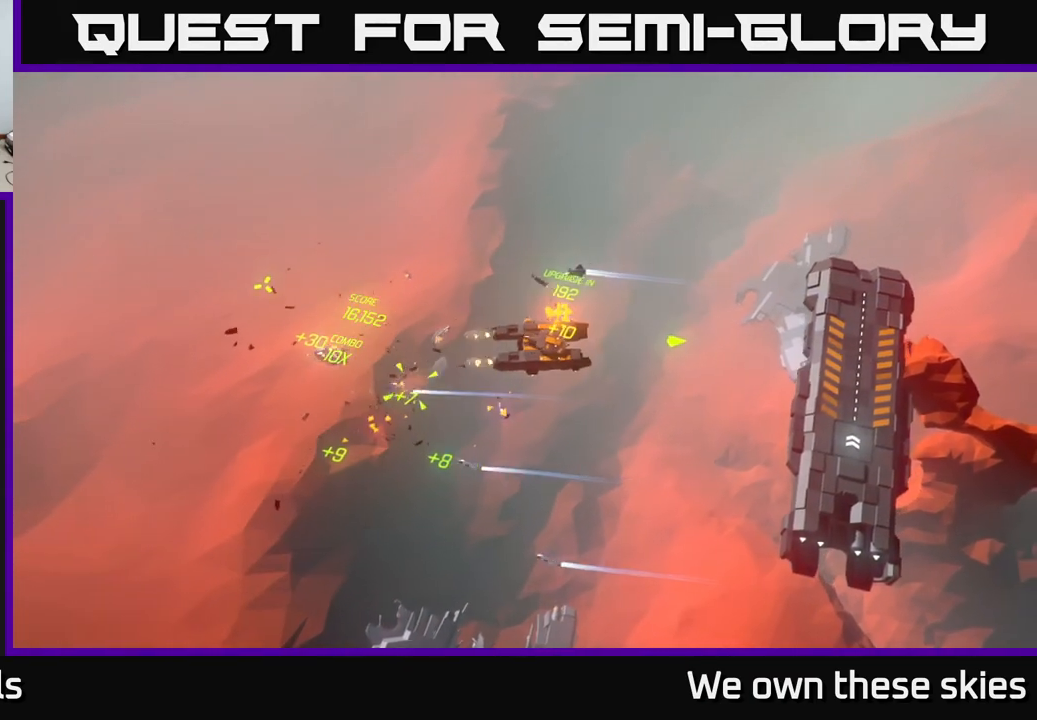
{"buttons": [], "left_stick": "center", "events": [[183, "left_stick", "center"]]}
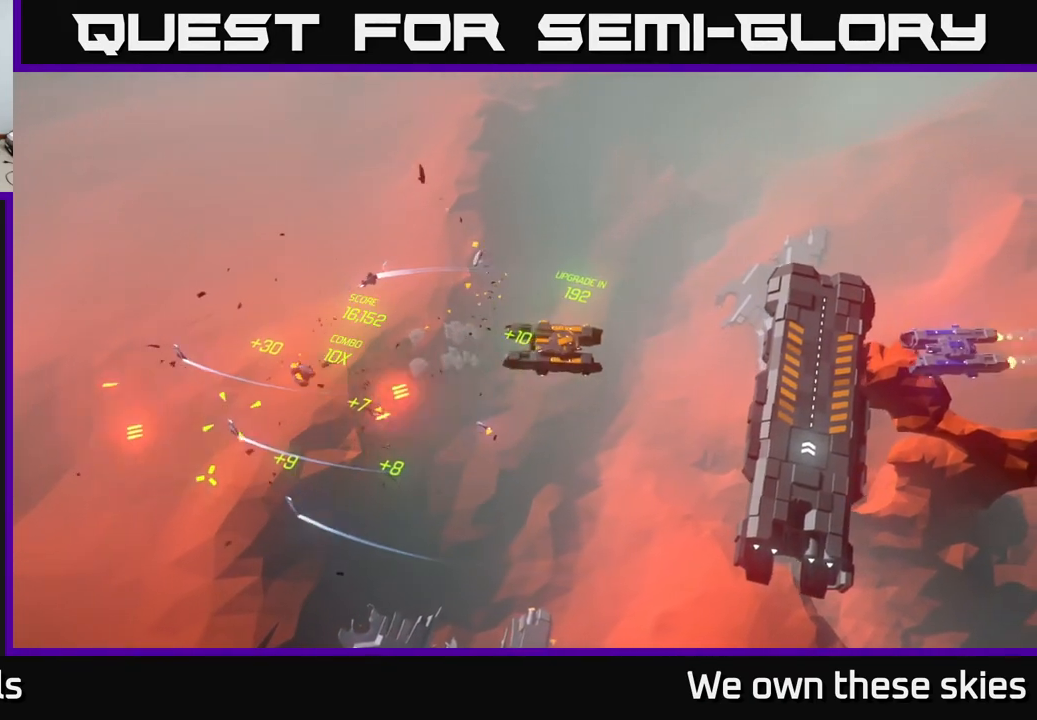
{"buttons": [], "left_stick": "down-right", "events": [[433, "left_stick", "down-right"]]}
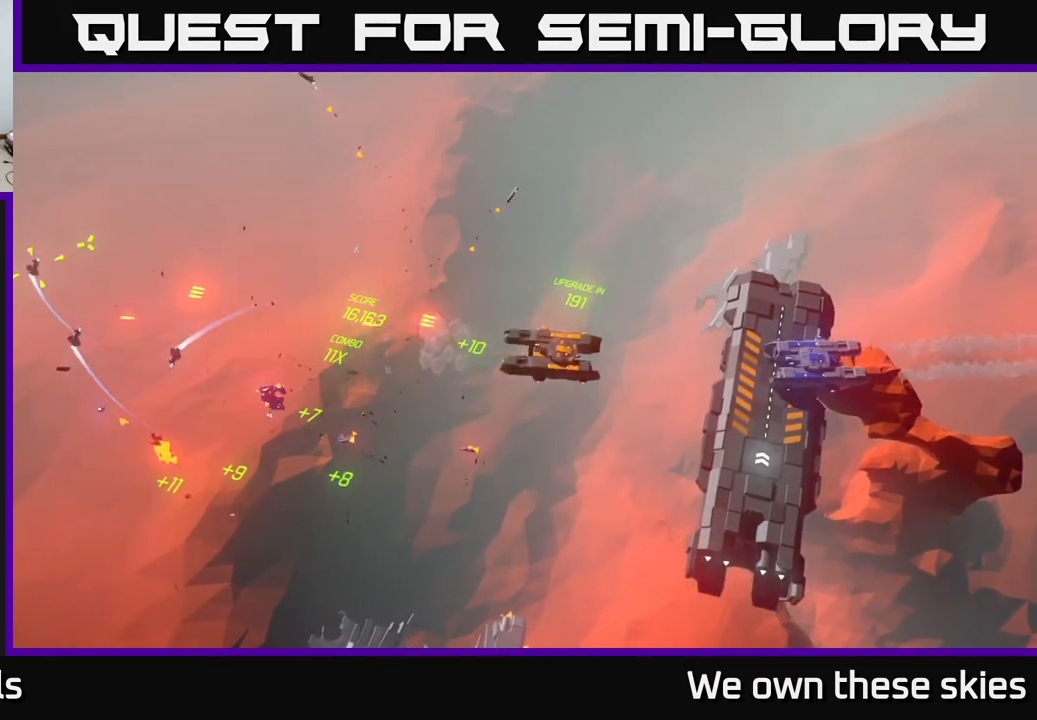
{"buttons": [], "left_stick": "center", "events": [[200, "left_stick", "center"]]}
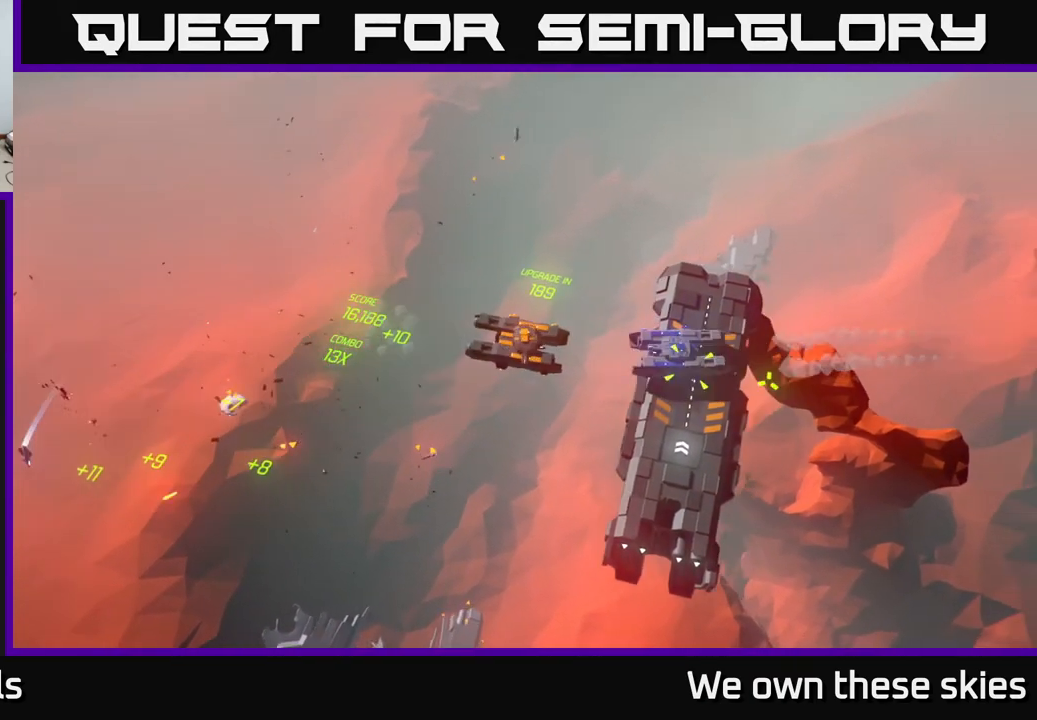
{"buttons": [], "left_stick": "left", "events": [[433, "left_stick", "left"]]}
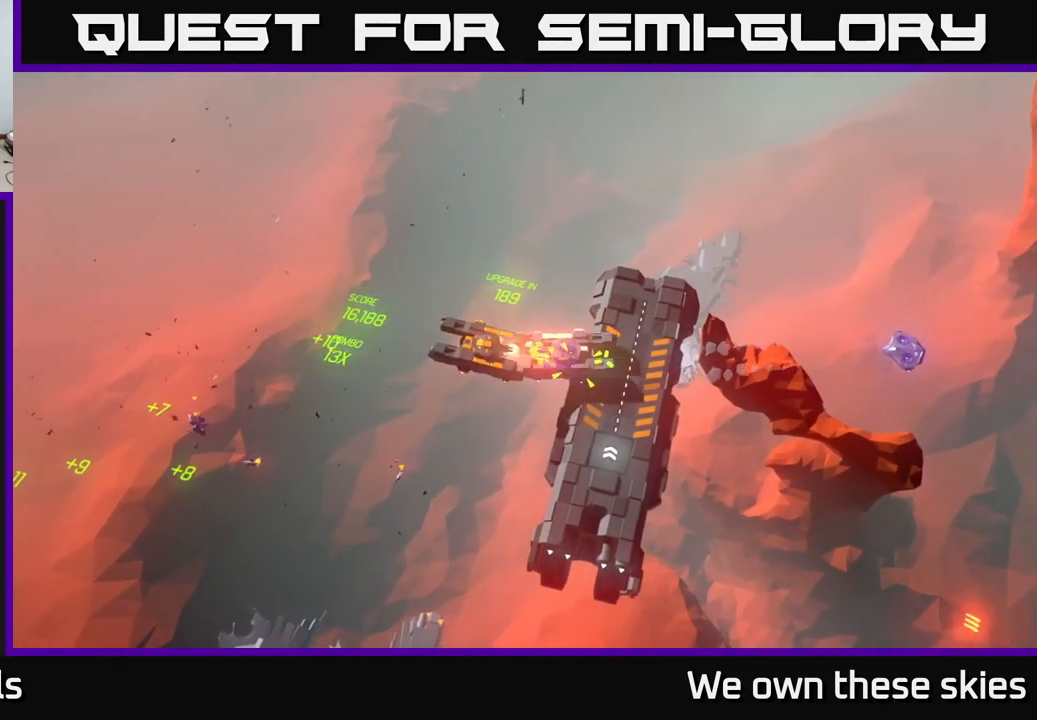
{"buttons": [], "left_stick": "left", "events": []}
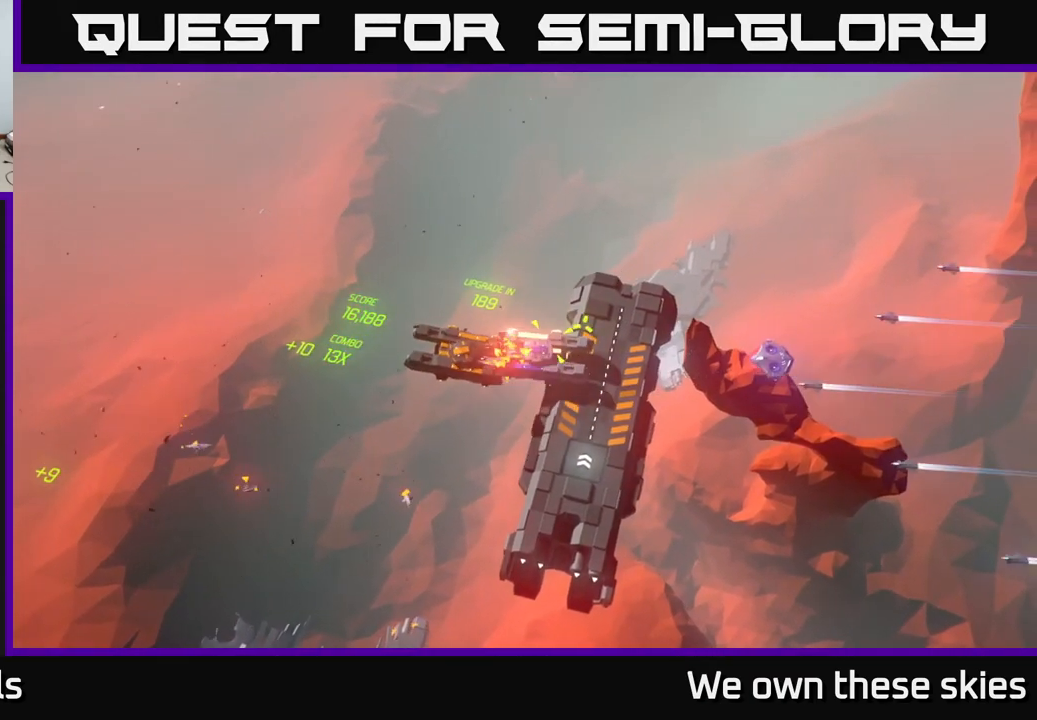
{"buttons": [], "left_stick": "left", "events": []}
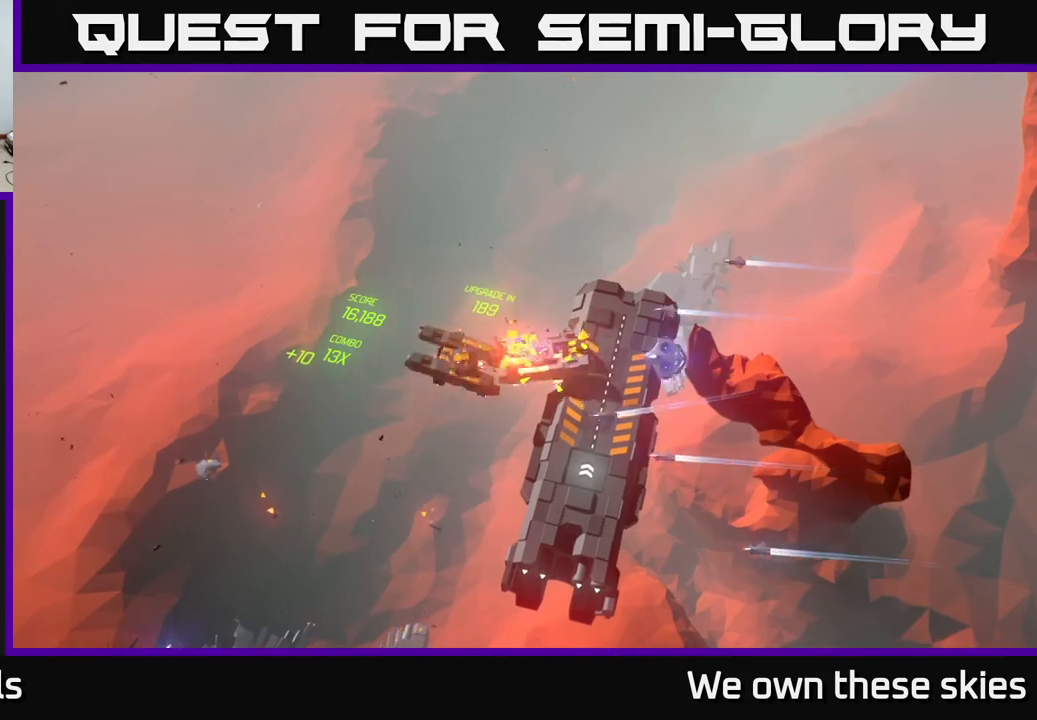
{"buttons": [], "left_stick": "center", "events": [[433, "left_stick", "center"]]}
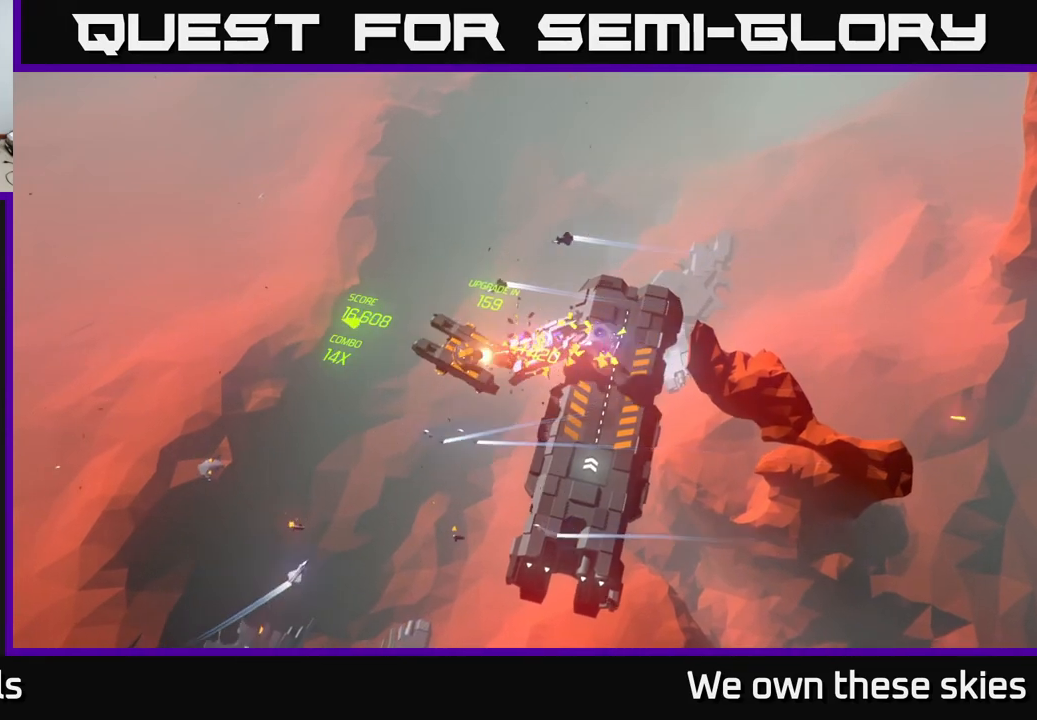
{"buttons": [], "left_stick": "up-right", "events": [[33, "left_stick", "up"], [283, "left_stick", "up-right"]]}
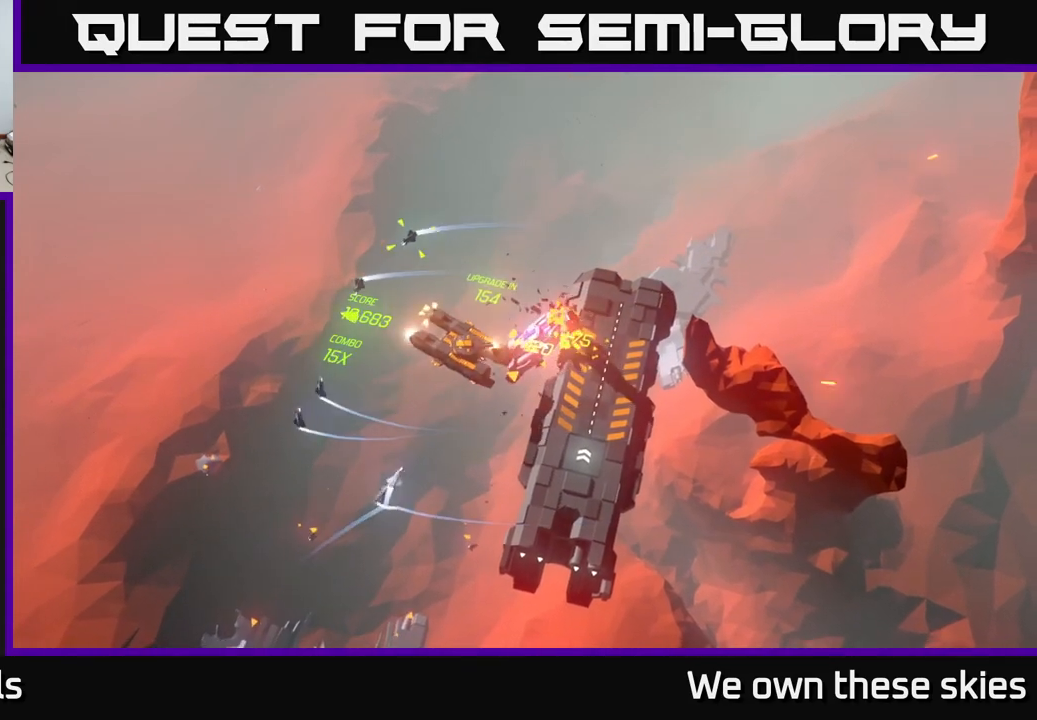
{"buttons": [], "left_stick": "center", "events": [[333, "left_stick", "center"]]}
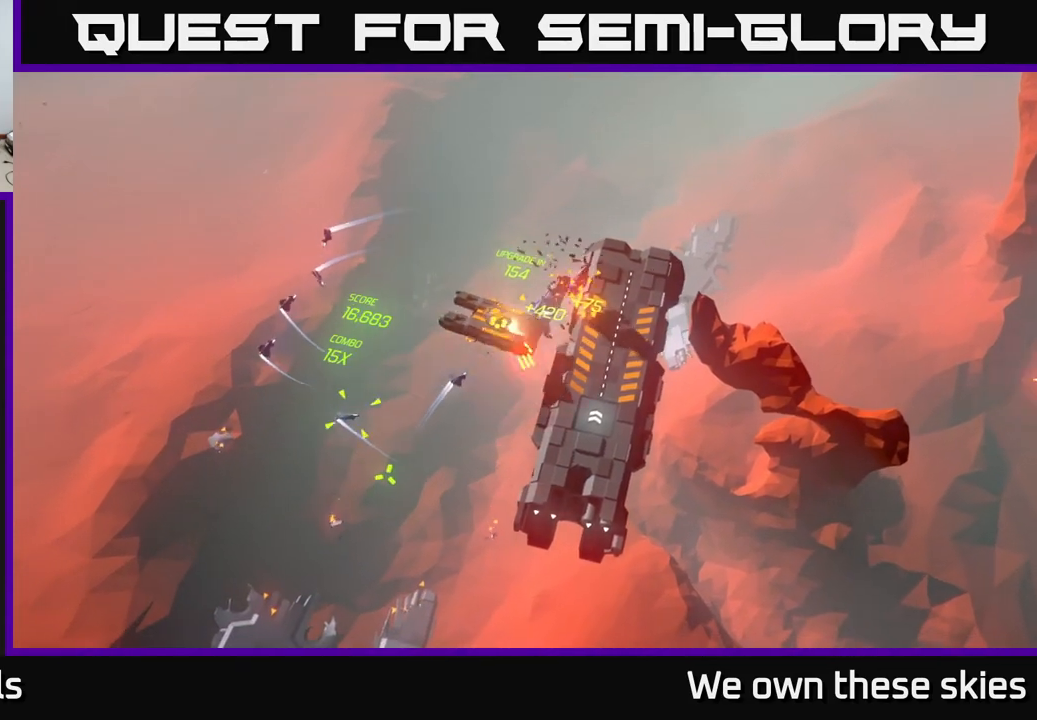
{"buttons": [], "left_stick": "center", "events": []}
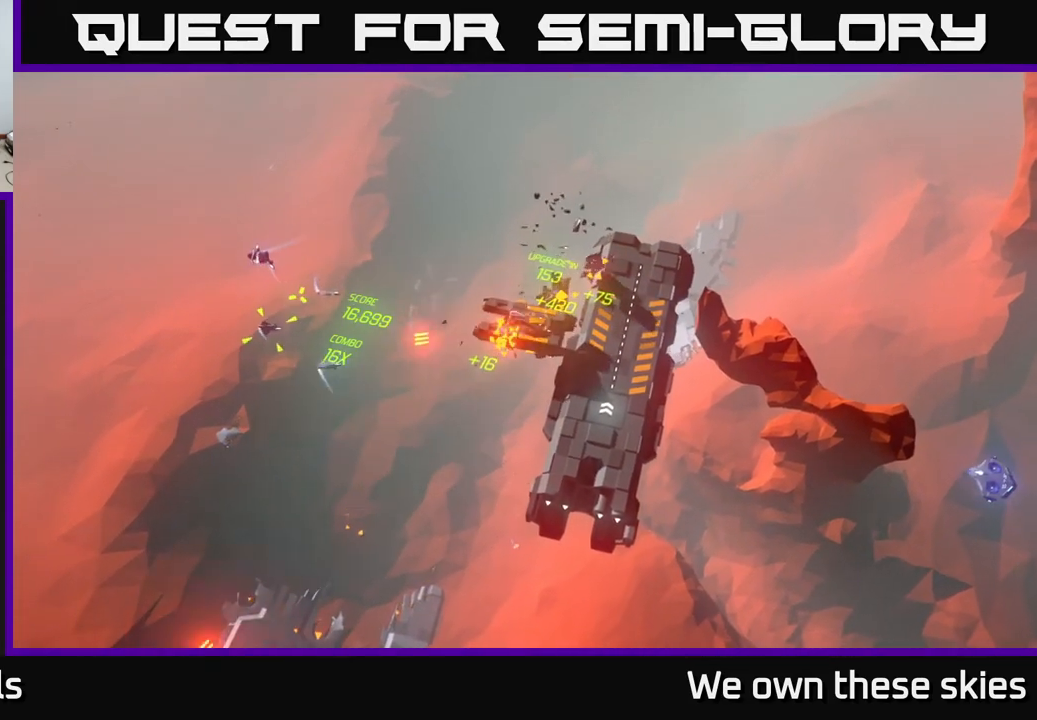
{"buttons": [], "left_stick": "up-right", "events": [[367, "left_stick", "up-right"]]}
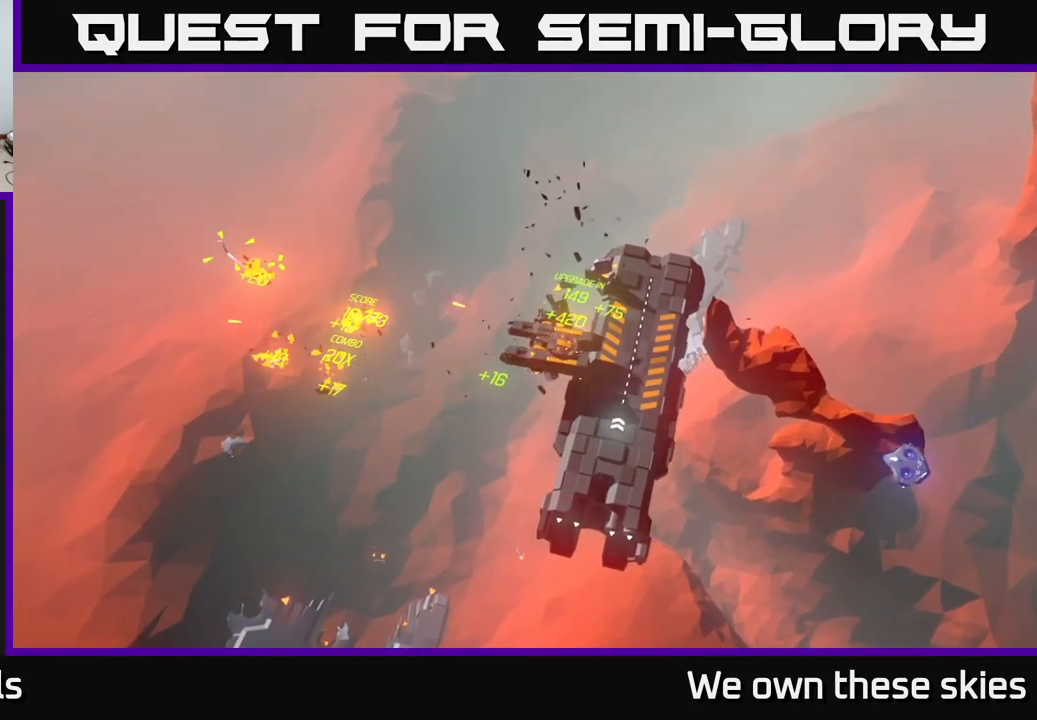
{"buttons": [], "left_stick": "center", "events": [[117, "left_stick", "right"], [283, "left_stick", "center"]]}
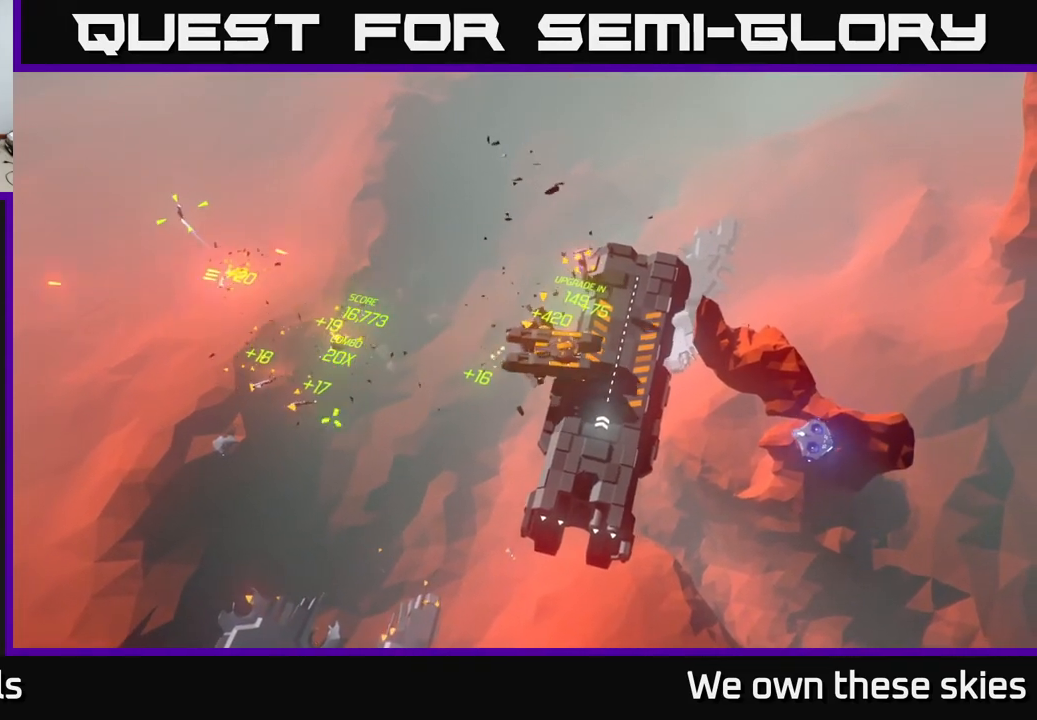
{"buttons": [], "left_stick": "center", "events": []}